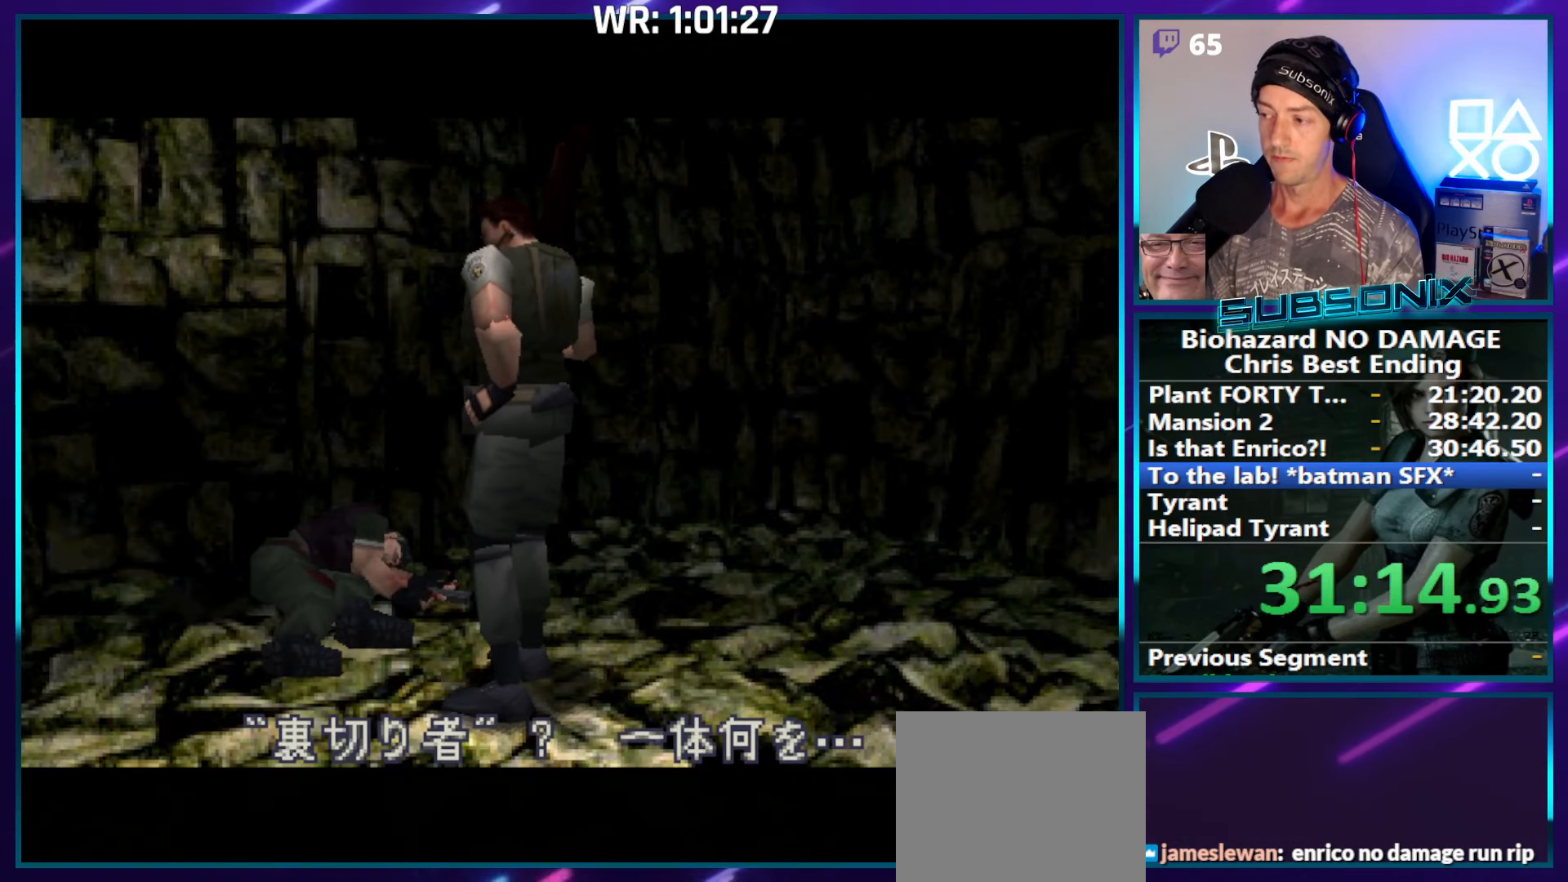
Gameplay with a controller (PlayStation layout); each line is a JSON object with the inputs held at the frame after it. "events" lists button and stick changes between this image and that frame as [ms after this image, input, new state], when the widget could be followed in between. Not read: L3 R3 left_stick.
{"buttons": ["SQUARE", "DPAD_LEFT"], "right_stick": "center", "events": []}
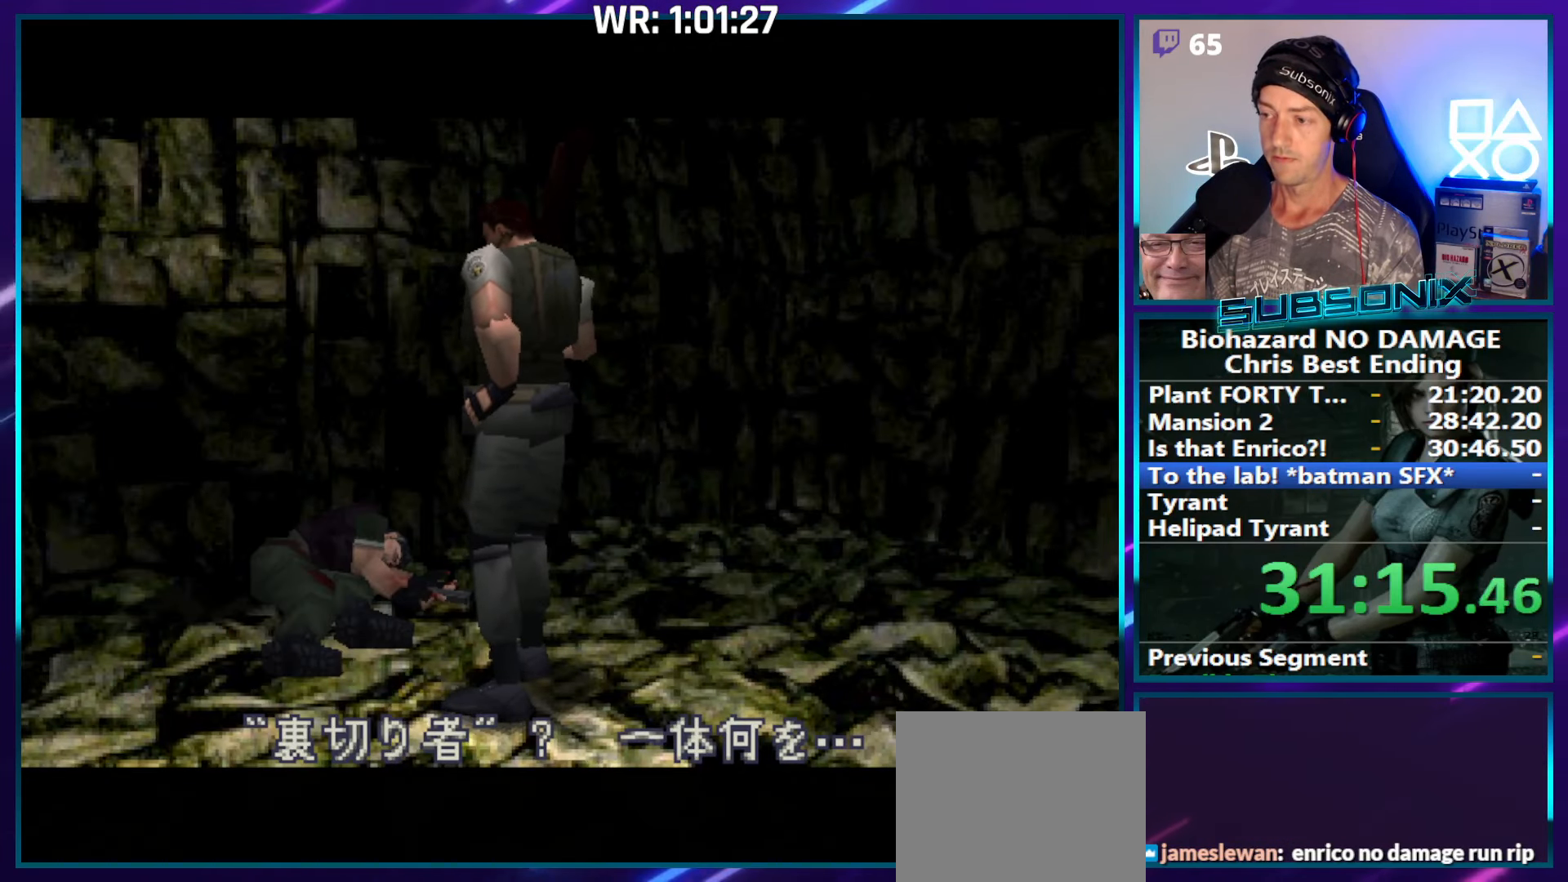
{"buttons": ["SQUARE", "DPAD_LEFT"], "right_stick": "center", "events": []}
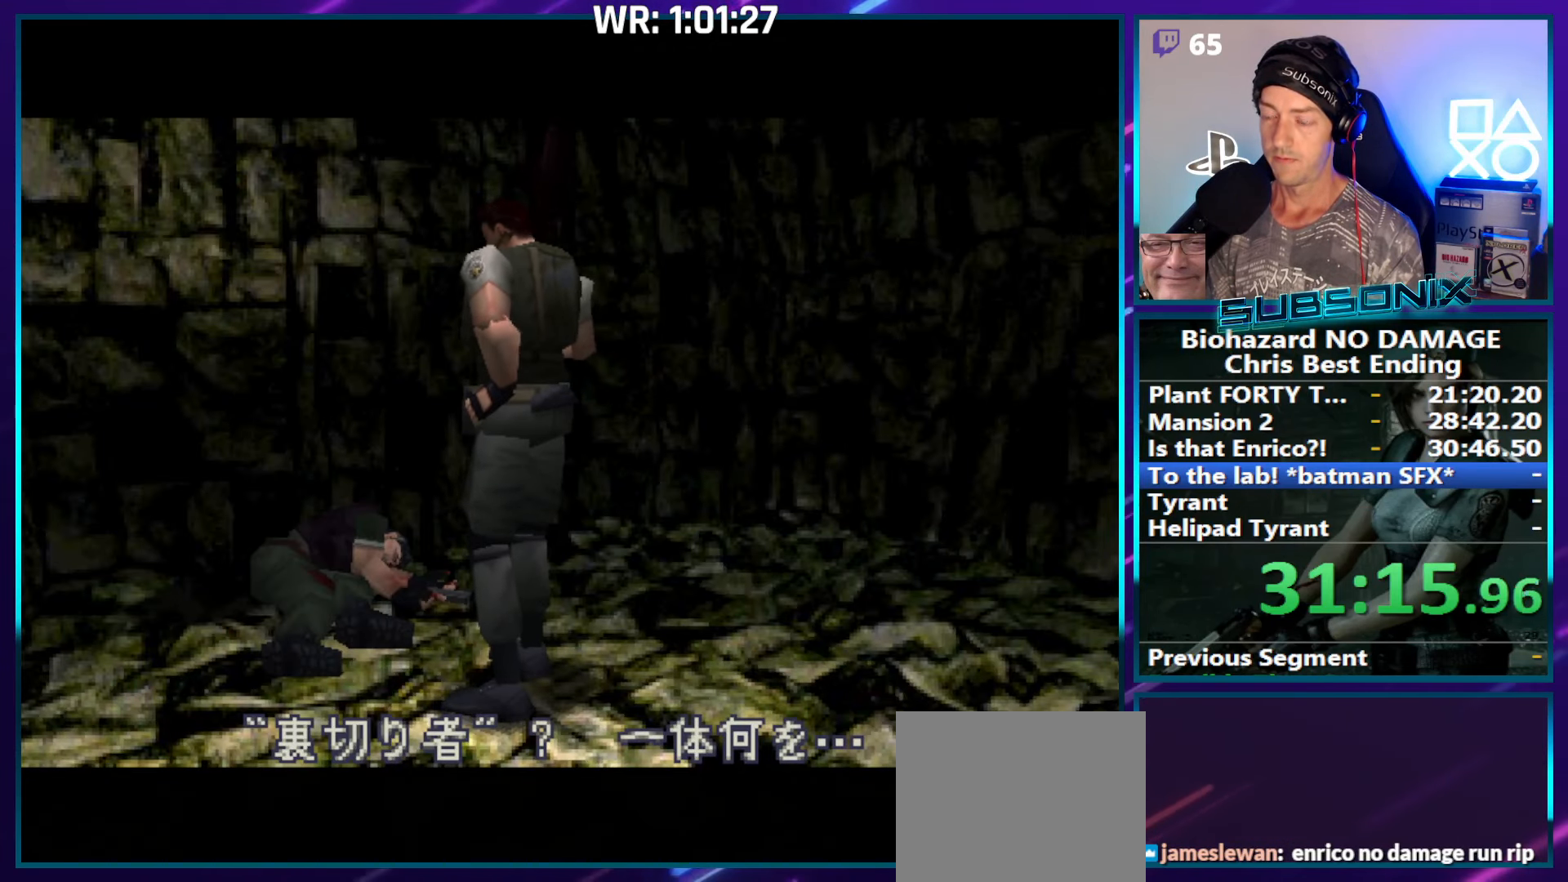
{"buttons": ["SQUARE", "DPAD_LEFT"], "right_stick": "center", "events": []}
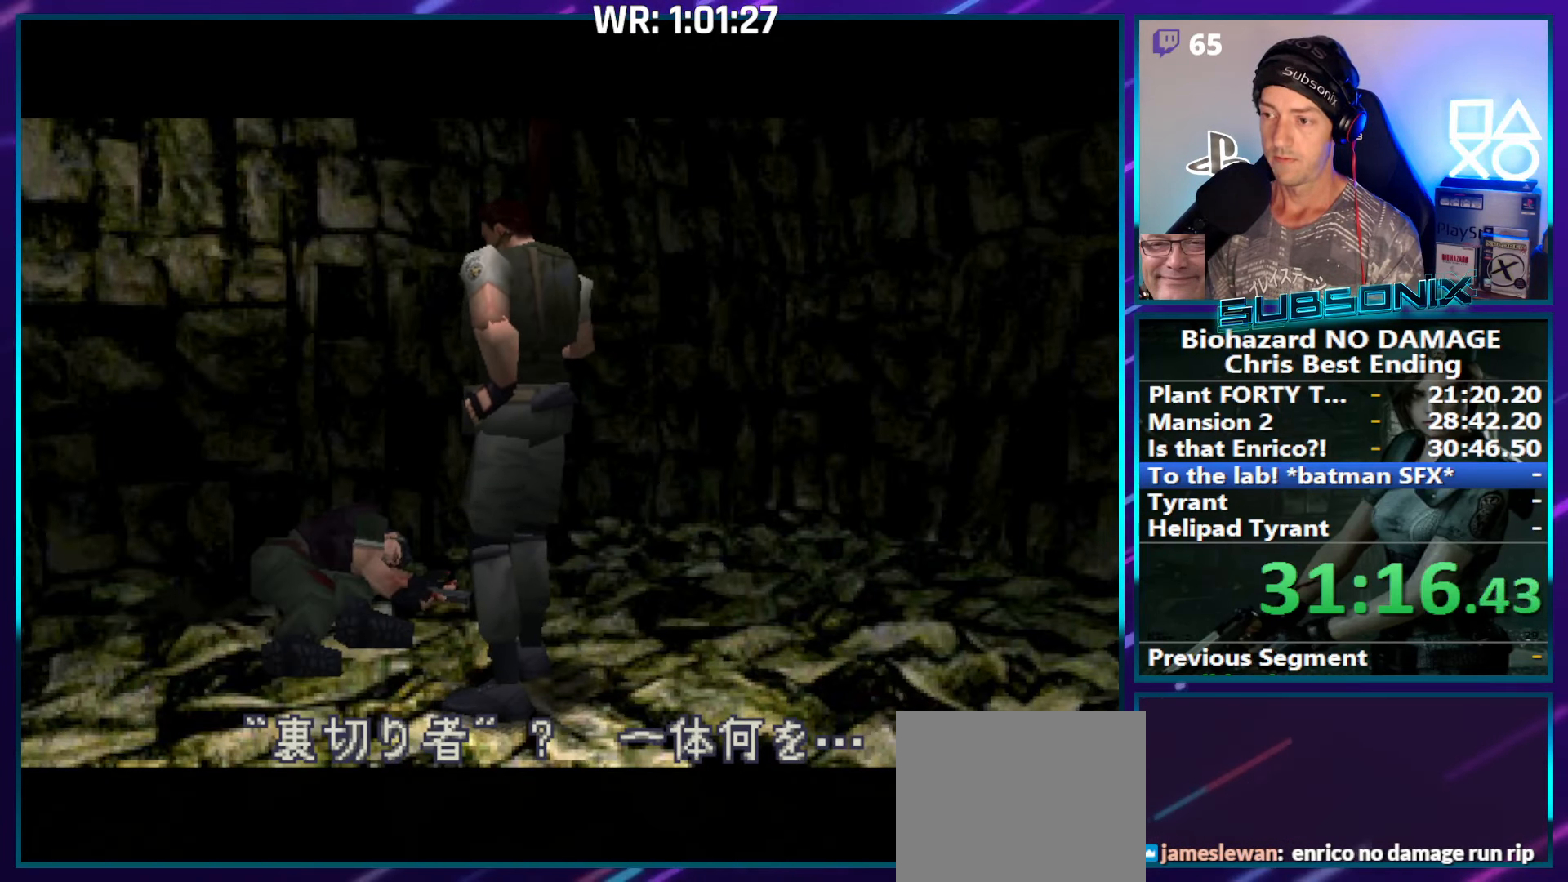
{"buttons": ["SQUARE", "DPAD_LEFT"], "right_stick": "center", "events": []}
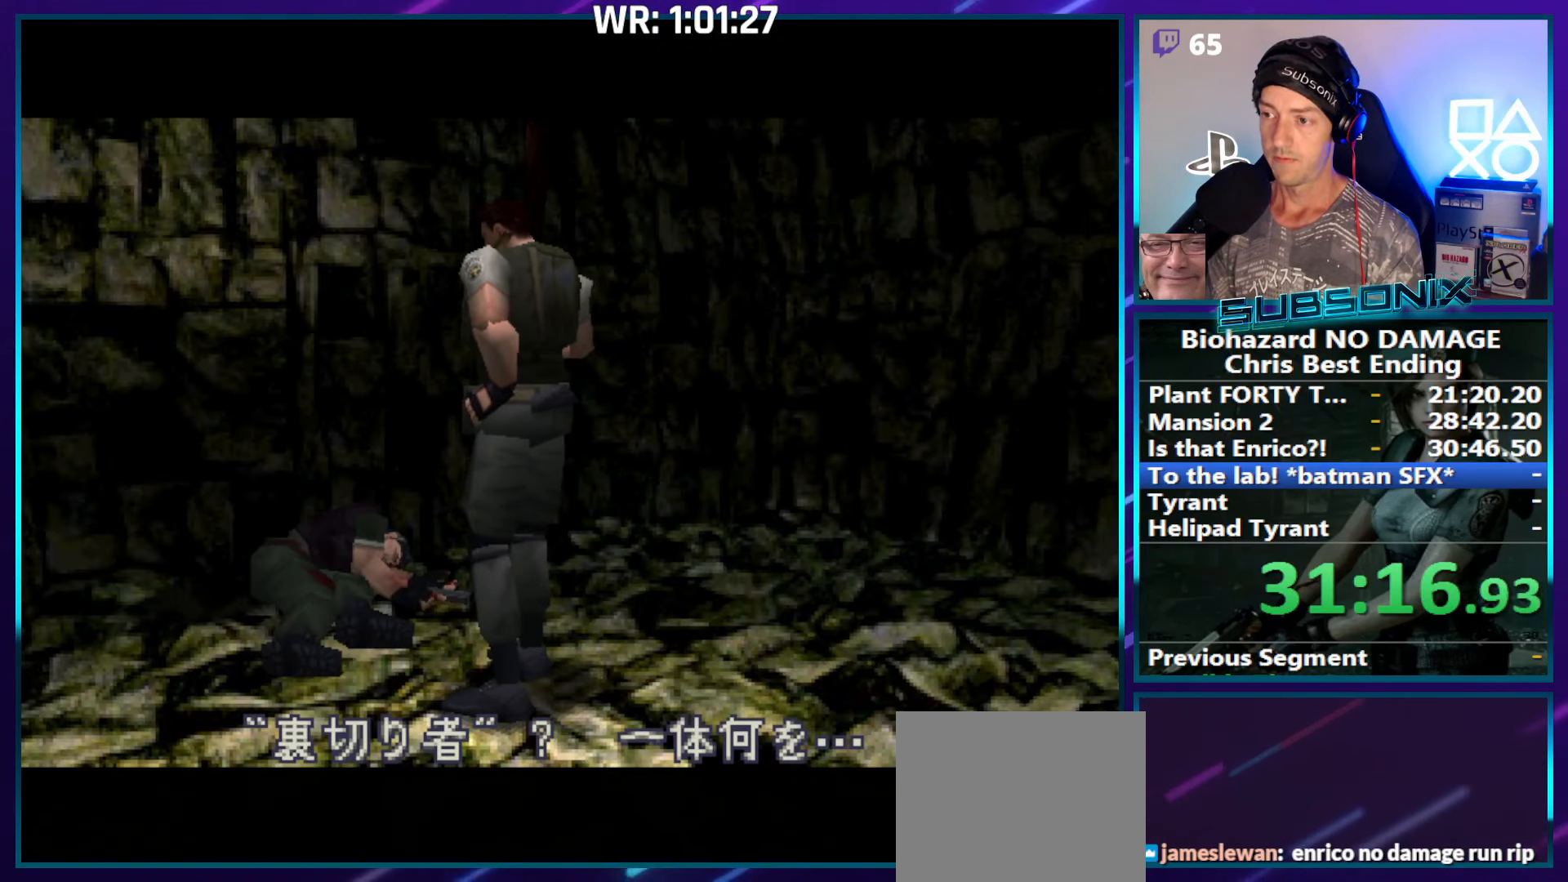
{"buttons": ["SQUARE", "DPAD_LEFT"], "right_stick": "center", "events": []}
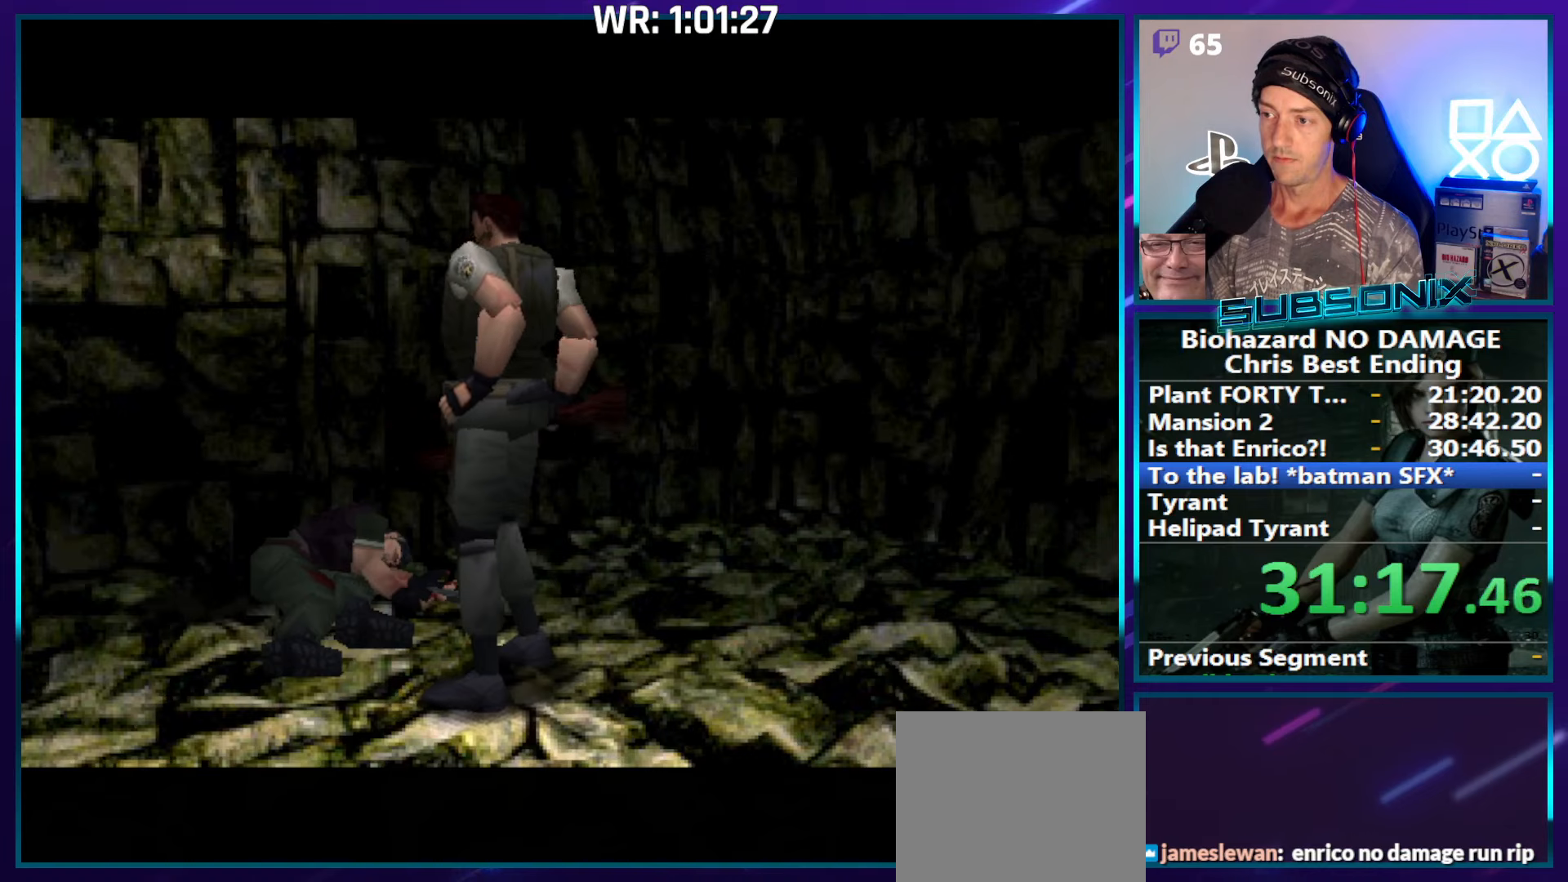
{"buttons": ["SQUARE", "DPAD_LEFT"], "right_stick": "center", "events": []}
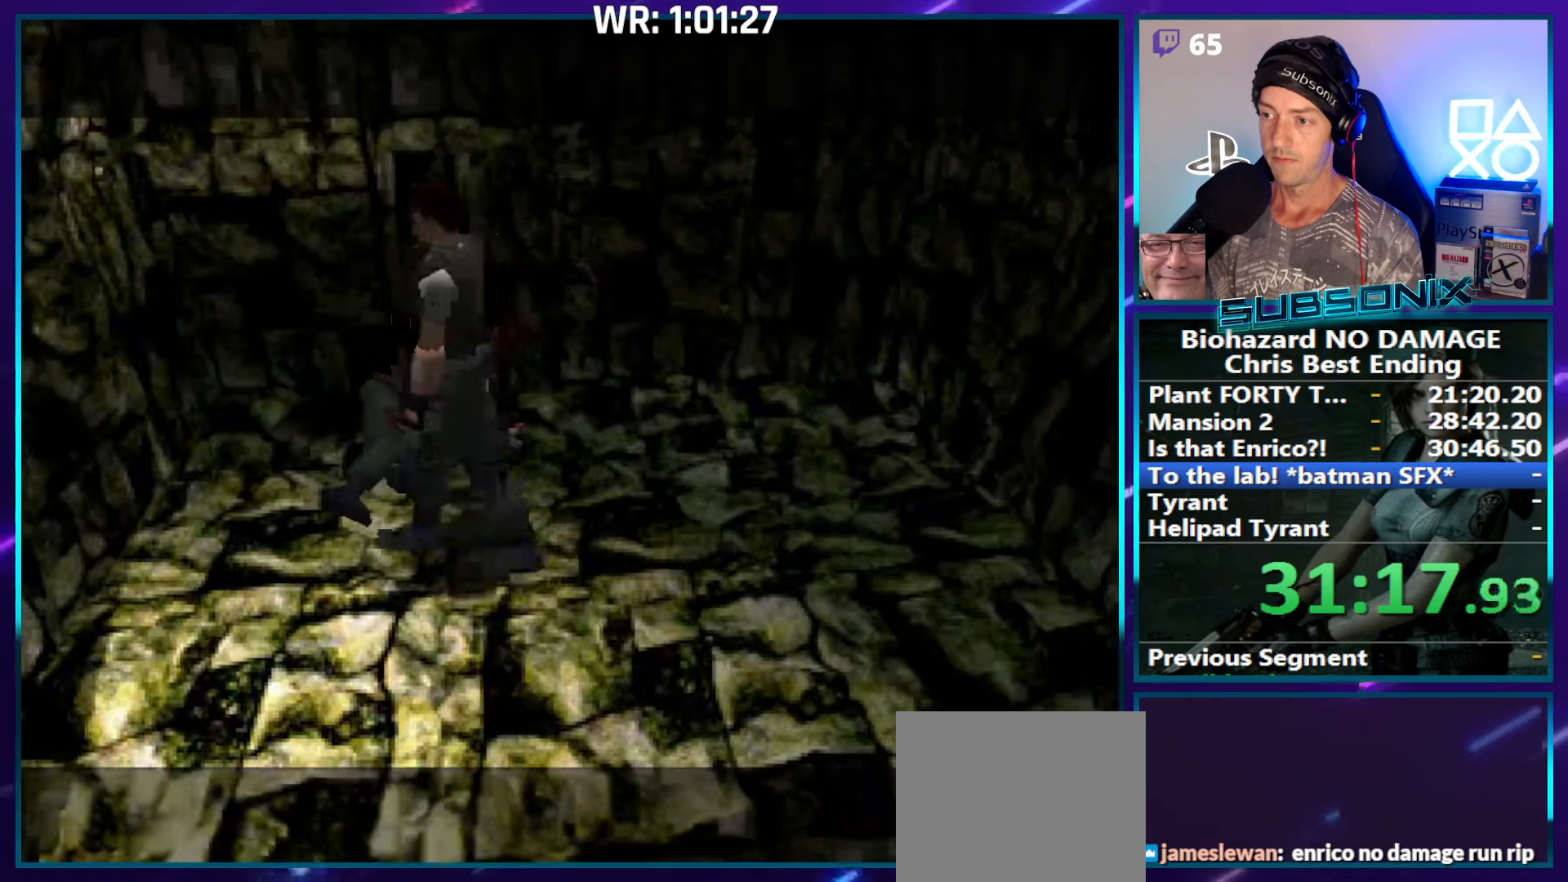
{"buttons": ["SQUARE", "DPAD_UP"], "right_stick": "center", "events": [[450, "DPAD_UP", "down"], [484, "DPAD_LEFT", "up"]]}